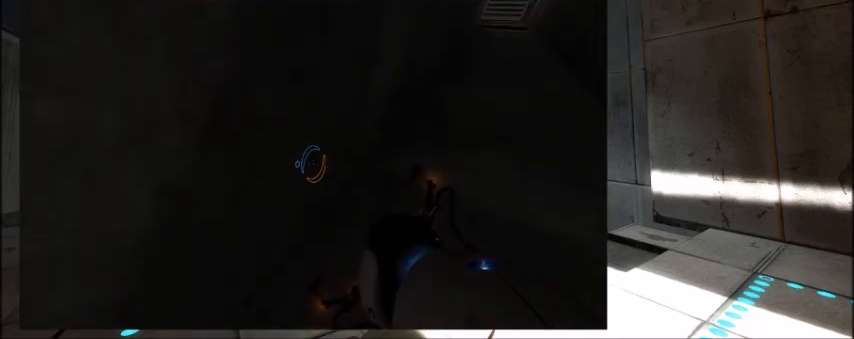
Gameplay with keyboard and mouse; each line is a JSON object with the keys held at the frame after it. "events" lists presses ("down") and releases ("up") of "1", "2", "3", "4", "5", "a", "alt", "c", "caps_lock", "ctrl", "d", "e", "f", "g", "q", "r", "s", "shift", "space", "t", "tab", "v", "w", "x" and "z" between this image and that frame as [ms after this image, input, new state], when the widget could be followed in between. No other keys are recorded. Mouse buttons are not recorded. Not read: mouse_move.
{"keys": ["a", "w"], "events": []}
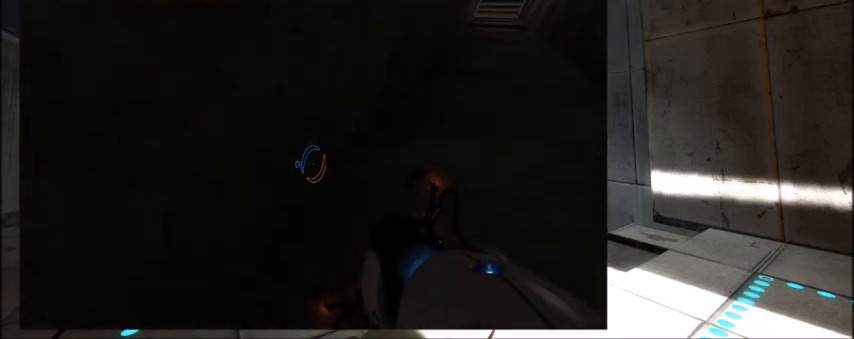
{"keys": ["a", "w"], "events": []}
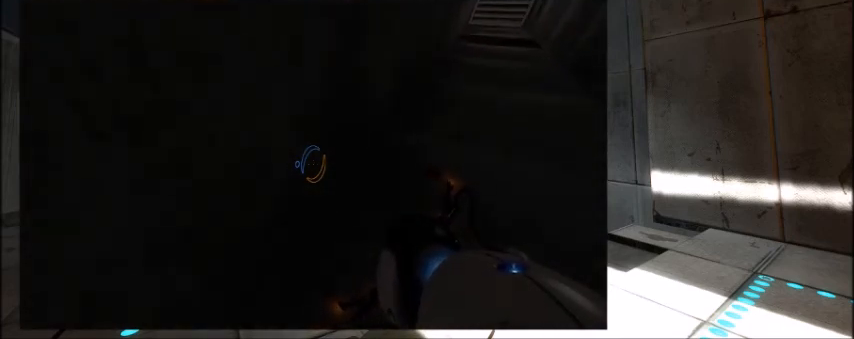
{"keys": ["a", "w"], "events": []}
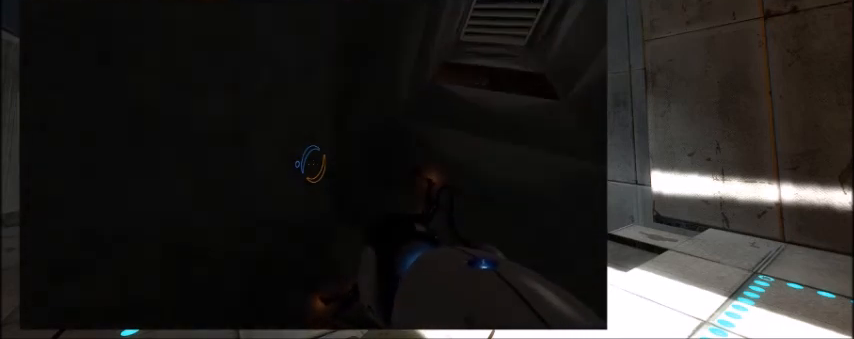
{"keys": ["a", "w"], "events": []}
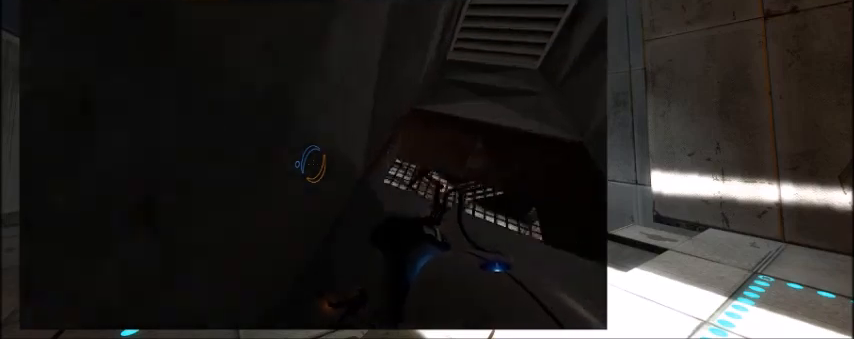
{"keys": ["d", "w"], "events": [[334, "a", "up"], [434, "d", "down"]]}
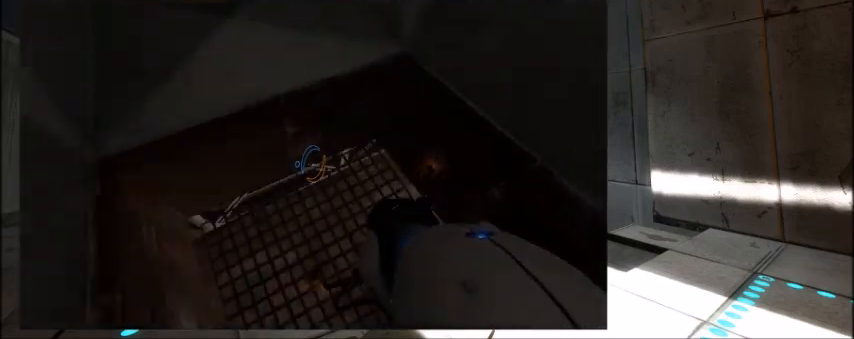
{"keys": ["w"], "events": [[133, "d", "up"]]}
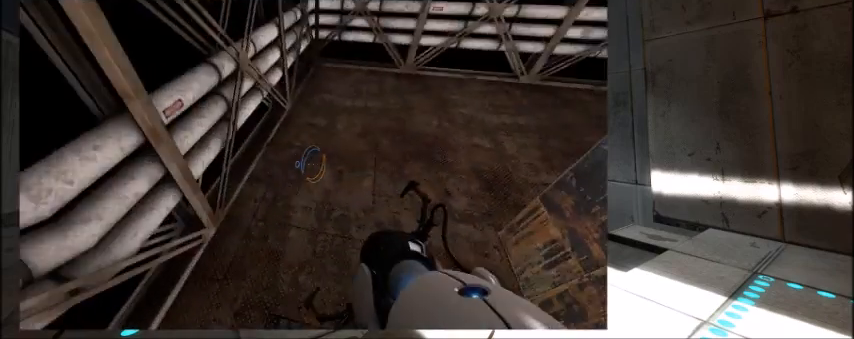
{"keys": ["d", "space", "w"], "events": [[367, "space", "down"], [434, "d", "down"]]}
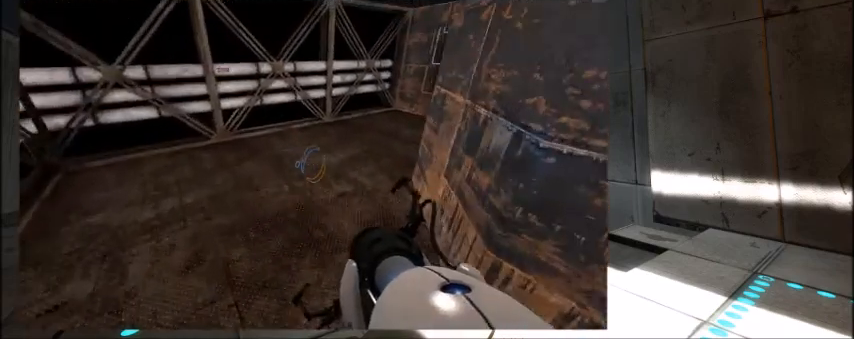
{"keys": ["d", "space", "w"], "events": [[33, "space", "up"], [433, "space", "down"]]}
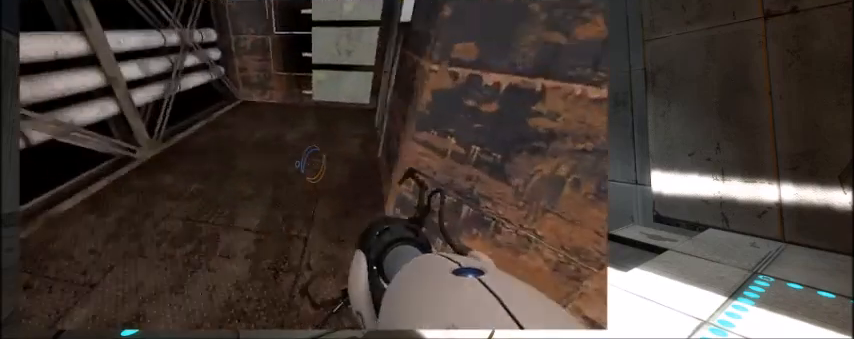
{"keys": ["w"], "events": [[167, "space", "up"], [501, "d", "up"]]}
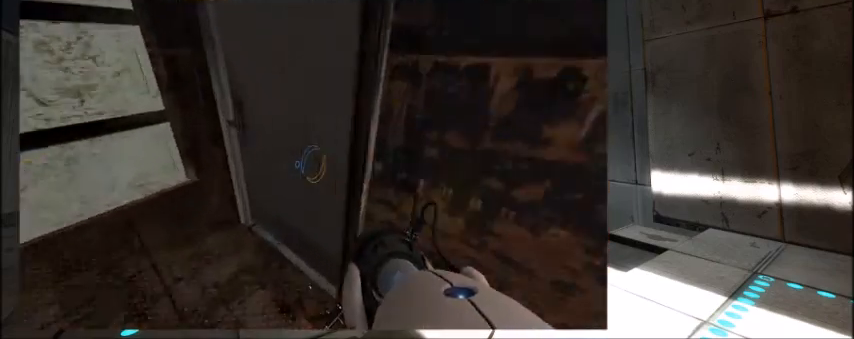
{"keys": ["d", "w"], "events": [[200, "e", "down"], [267, "e", "up"], [433, "d", "down"]]}
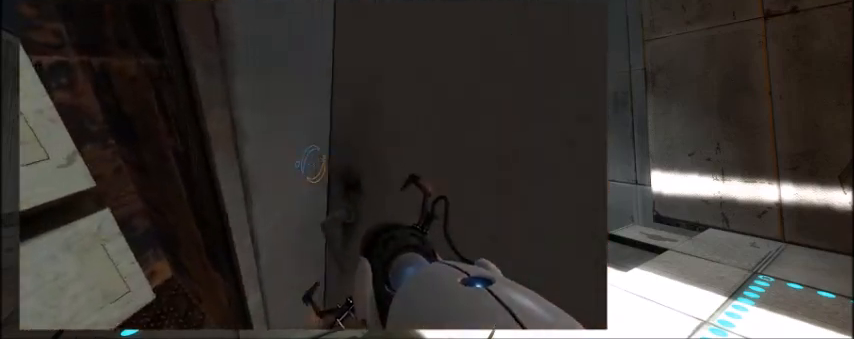
{"keys": ["w"], "events": [[401, "d", "up"]]}
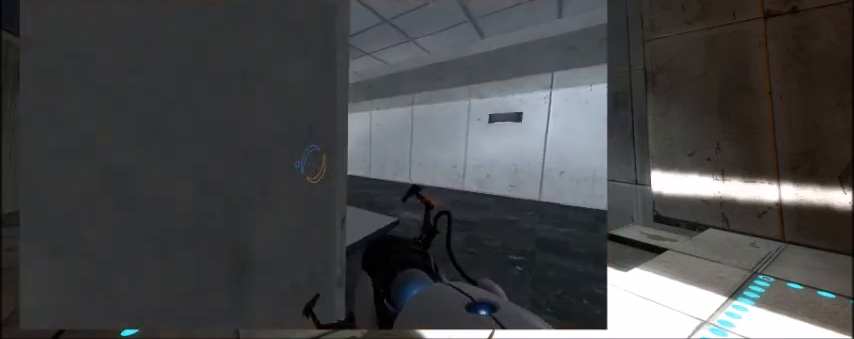
{"keys": [], "events": [[166, "w", "up"]]}
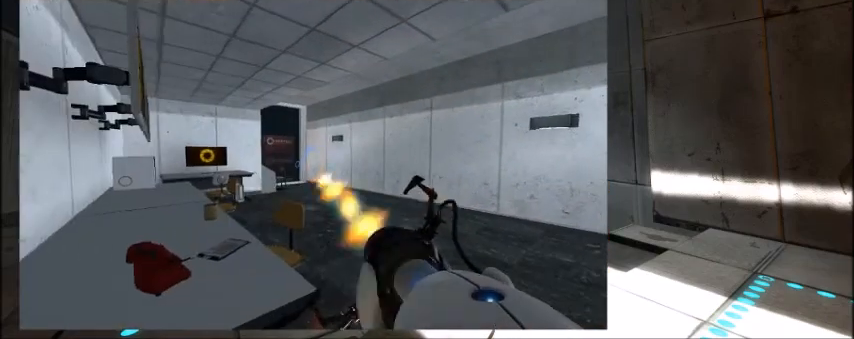
{"keys": ["d", "w"], "events": [[134, "w", "down"], [334, "d", "down"]]}
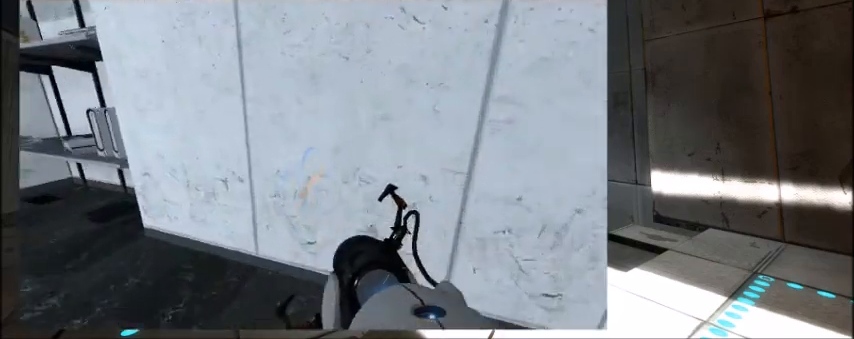
{"keys": ["a", "w"], "events": [[33, "d", "up"], [467, "a", "down"]]}
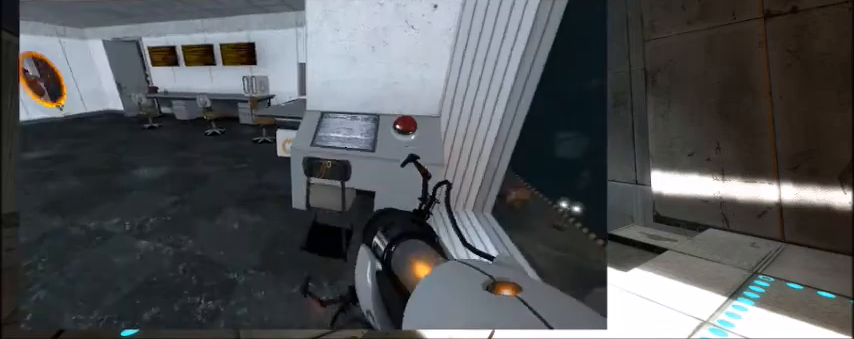
{"keys": [], "events": [[67, "a", "up"], [100, "d", "down"], [434, "d", "up"], [467, "w", "up"]]}
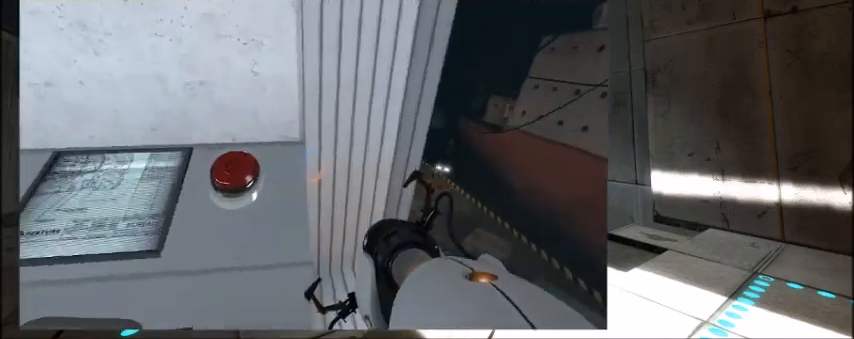
{"keys": [], "events": [[33, "e", "down"], [100, "e", "up"]]}
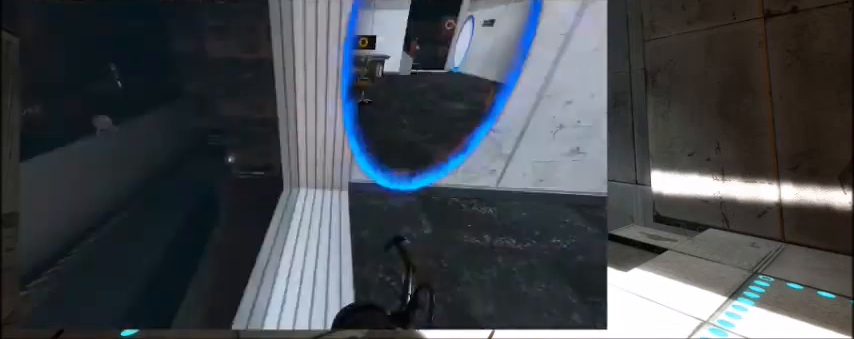
{"keys": ["w"], "events": [[100, "w", "down"], [167, "d", "down"], [401, "d", "up"]]}
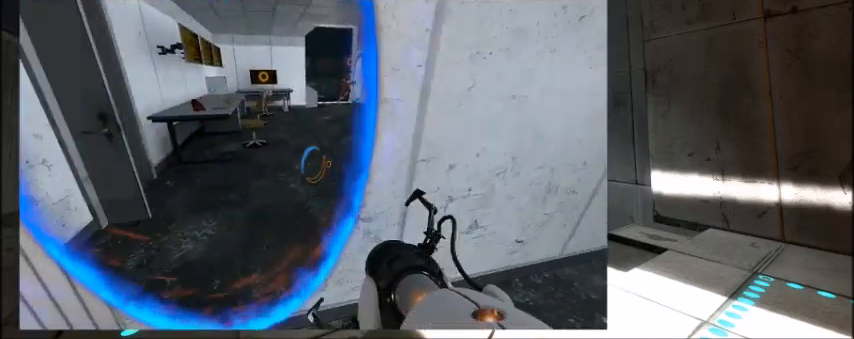
{"keys": ["d", "w"], "events": [[66, "a", "down"], [333, "a", "up"], [433, "d", "down"]]}
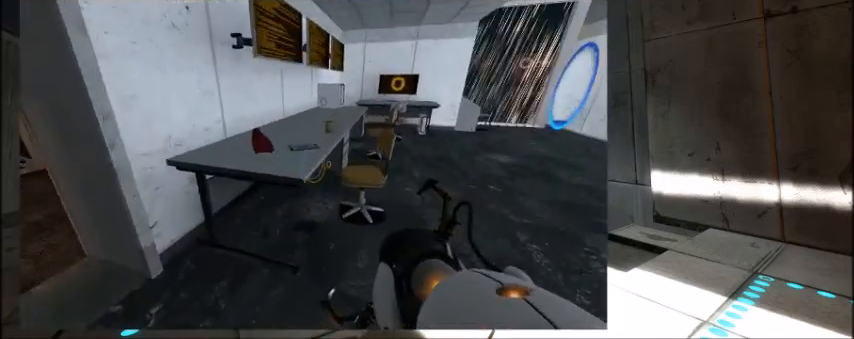
{"keys": ["a", "w"], "events": [[167, "d", "up"], [200, "a", "down"]]}
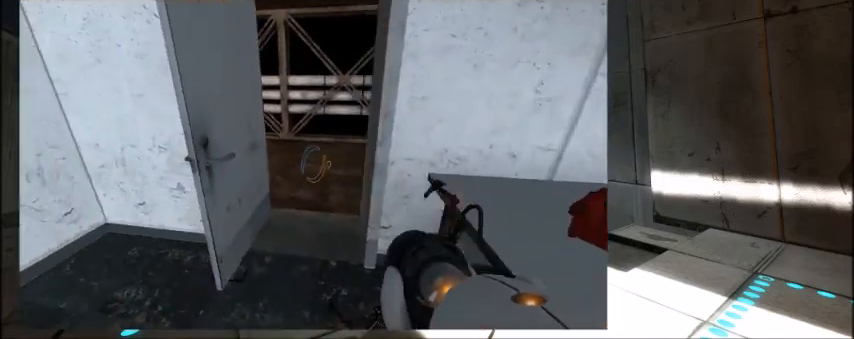
{"keys": ["a", "w"], "events": [[166, "a", "up"], [233, "d", "down"], [500, "a", "down"], [500, "d", "up"]]}
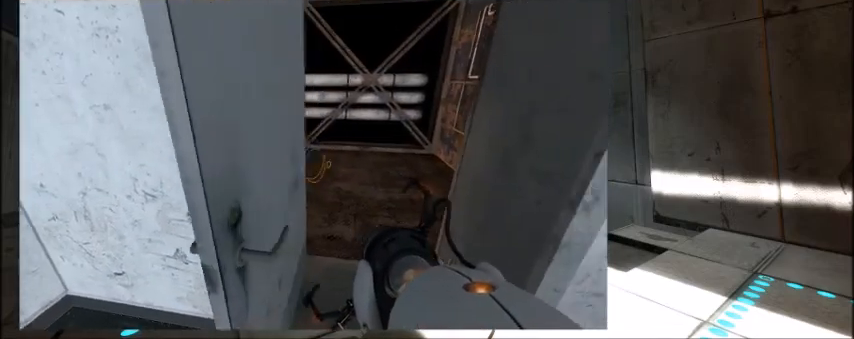
{"keys": ["d", "w"], "events": [[234, "a", "up"], [234, "d", "down"]]}
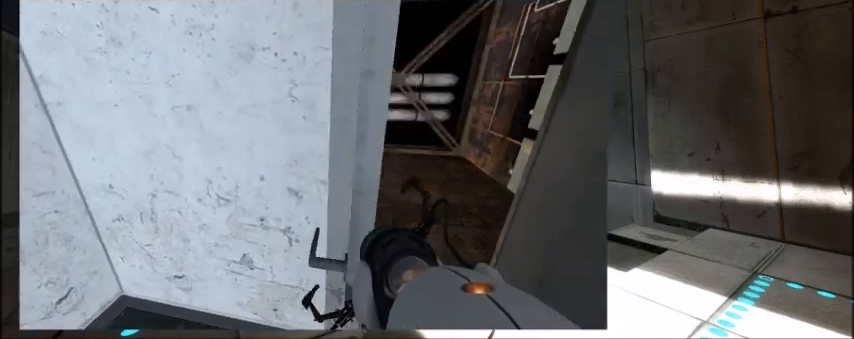
{"keys": ["a", "w"], "events": [[267, "a", "down"], [267, "d", "up"]]}
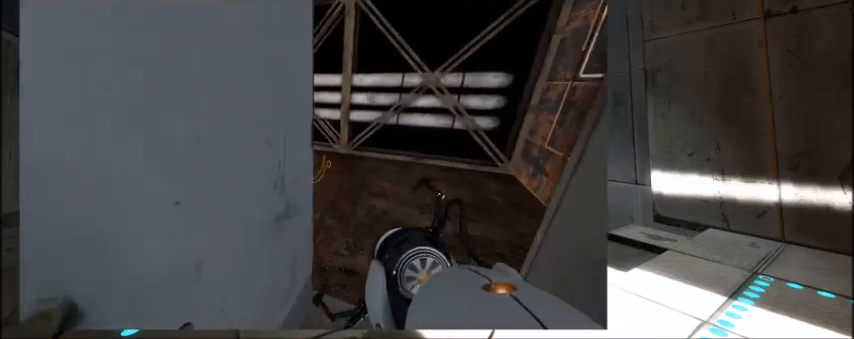
{"keys": ["d", "w"], "events": [[34, "a", "up"], [67, "d", "down"], [167, "d", "up"], [234, "d", "down"]]}
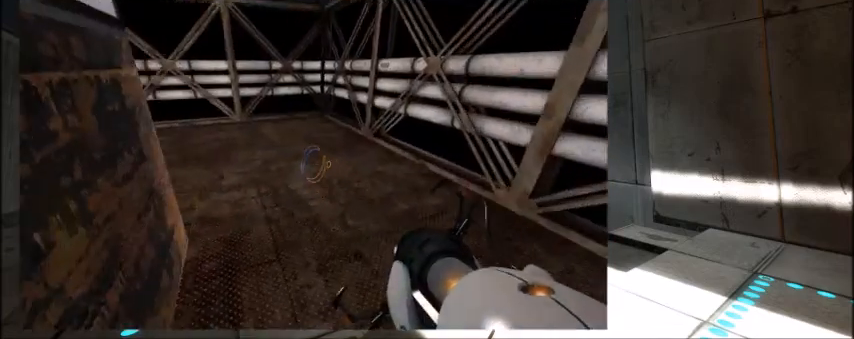
{"keys": ["d", "w"], "events": []}
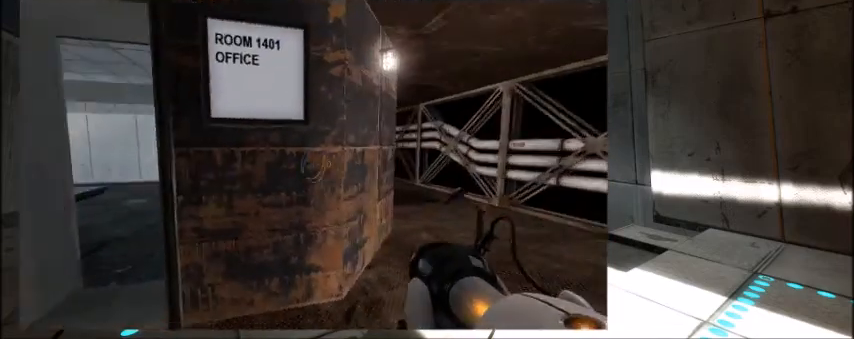
{"keys": ["w"], "events": [[501, "d", "up"]]}
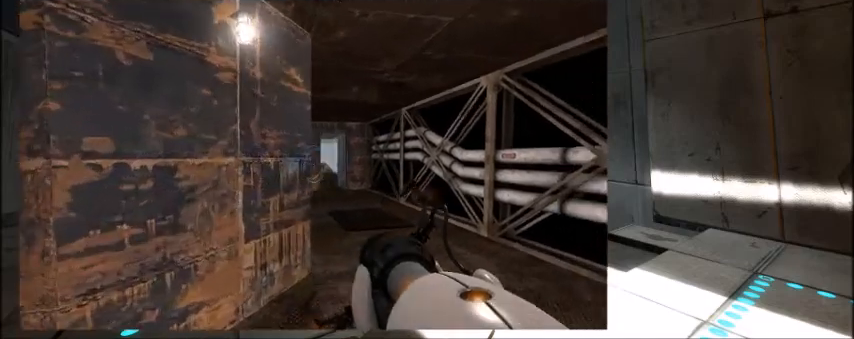
{"keys": ["a"], "events": [[66, "w", "up"], [400, "a", "down"]]}
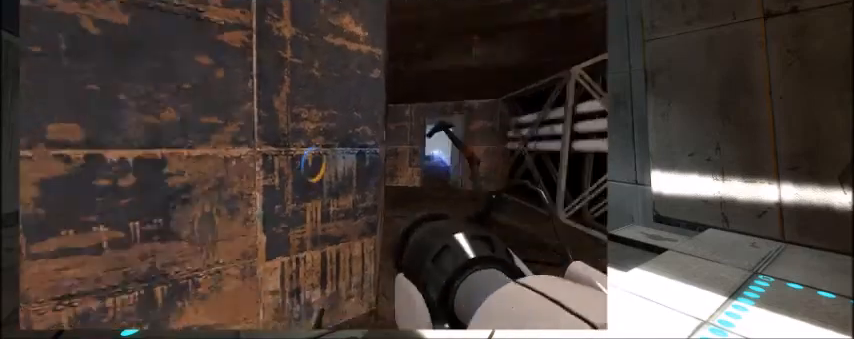
{"keys": ["a", "w"], "events": [[67, "w", "down"]]}
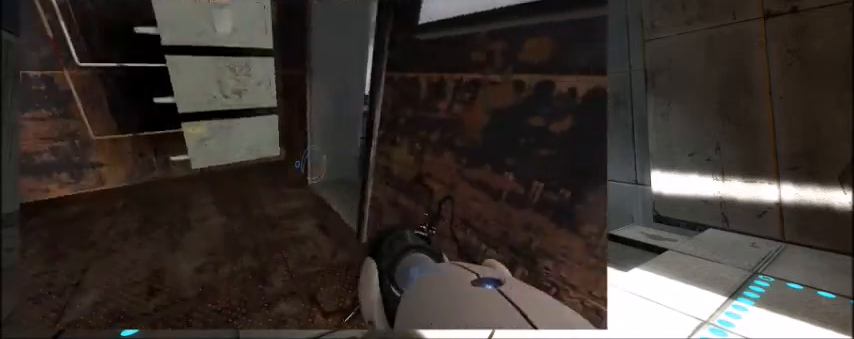
{"keys": ["w"], "events": [[33, "a", "up"], [66, "d", "down"], [166, "d", "up"]]}
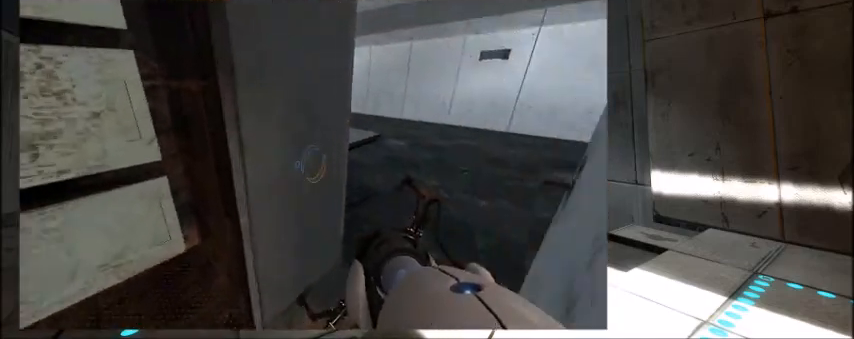
{"keys": ["w"], "events": [[134, "d", "down"], [367, "d", "up"]]}
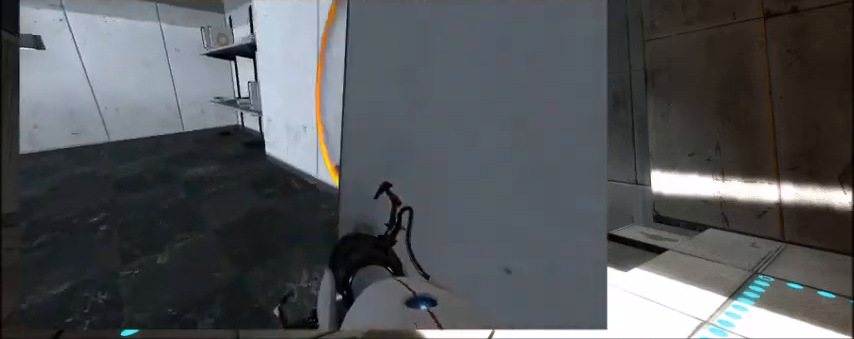
{"keys": ["d", "w"], "events": [[100, "a", "down"], [300, "a", "up"], [300, "d", "down"]]}
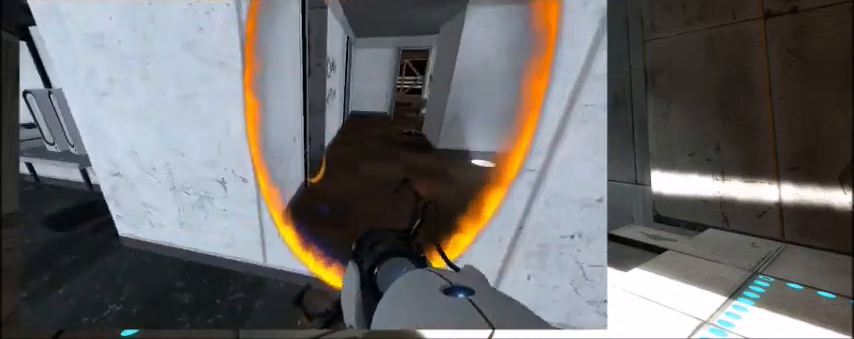
{"keys": ["d", "w"], "events": [[234, "d", "up"], [501, "d", "down"]]}